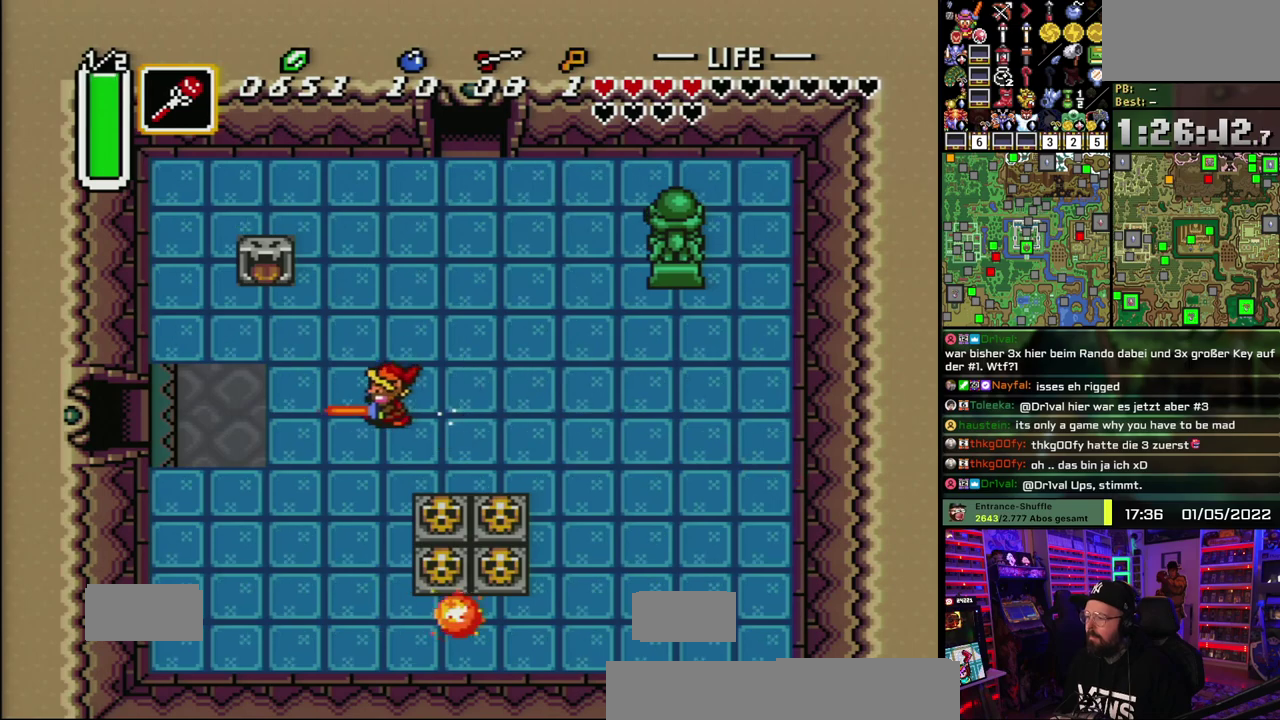
Gameplay with a controller (Nintendo layout); each line is a JSON object with the inputs held at the frame after it. "events" lists button and stick changes between this image and that frame as [ms after this image, input, new state], when the widget could be followed in between. Not read: DPAD_LEFT DPAD_RIGHT DPAD_UP L1 L3 R1 R3.
{"buttons": ["A"], "events": []}
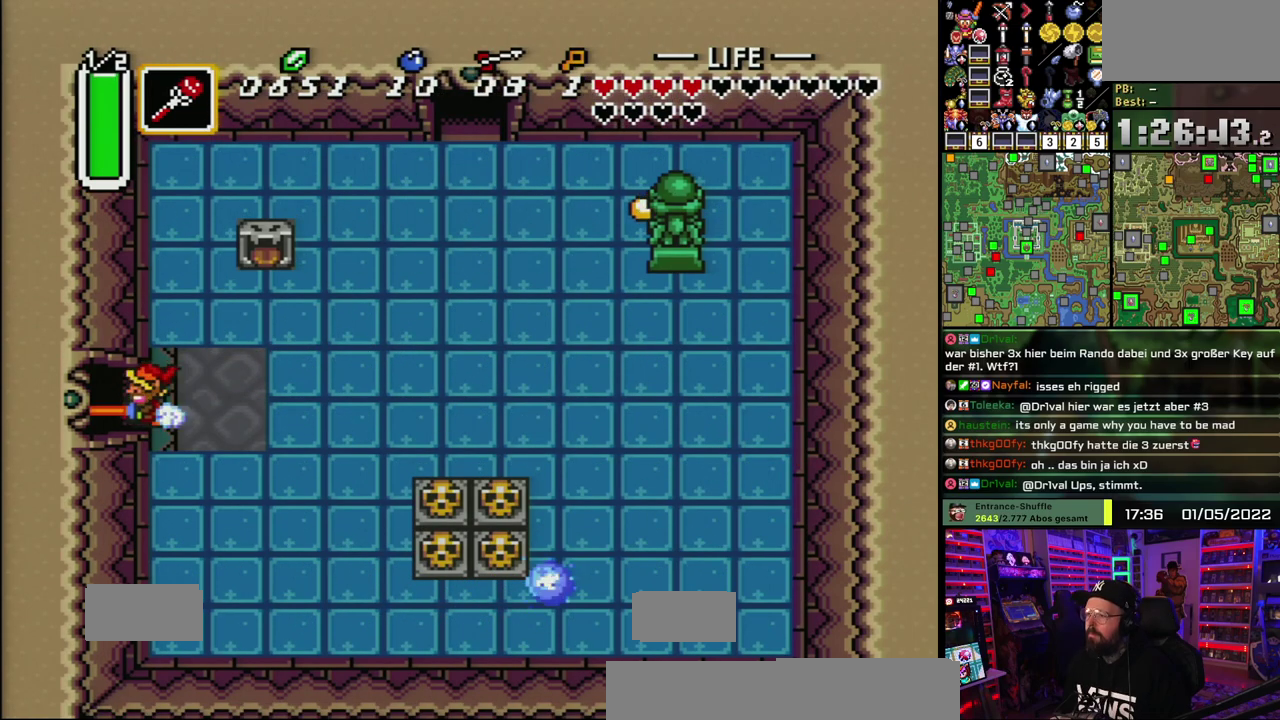
{"buttons": ["A"], "events": []}
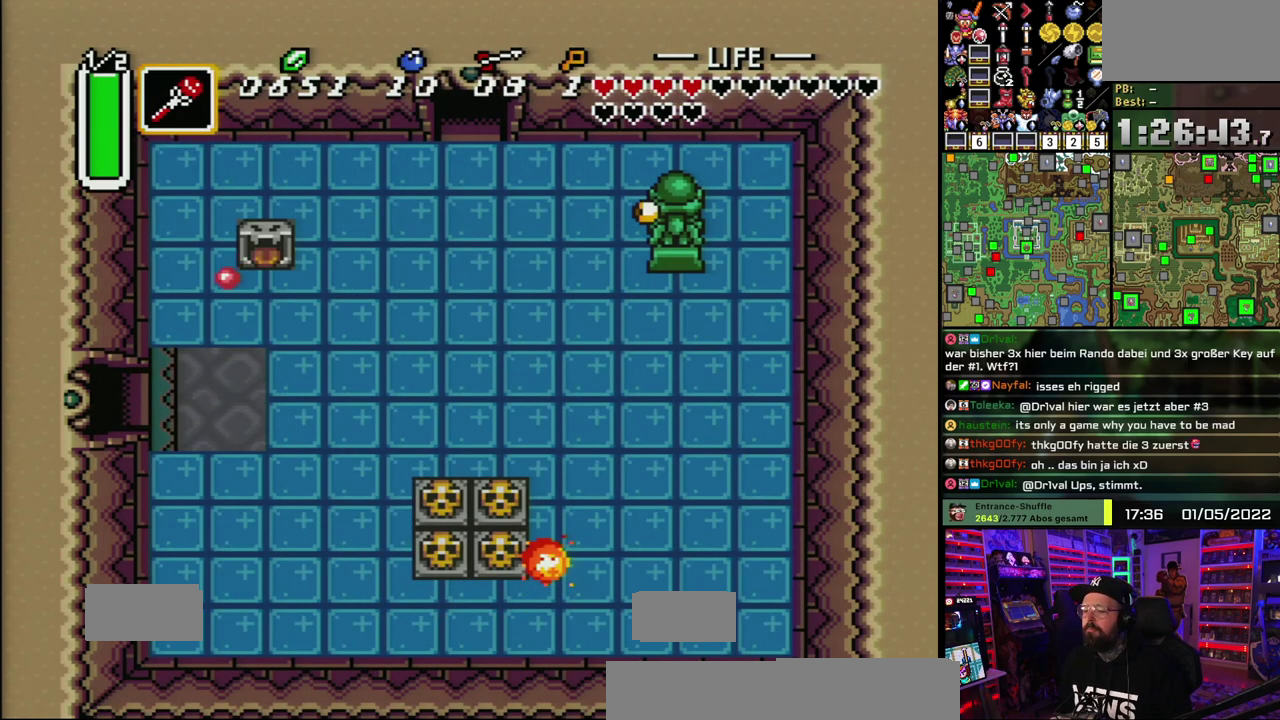
{"buttons": ["A"], "events": [[367, "A", "up"], [433, "A", "down"]]}
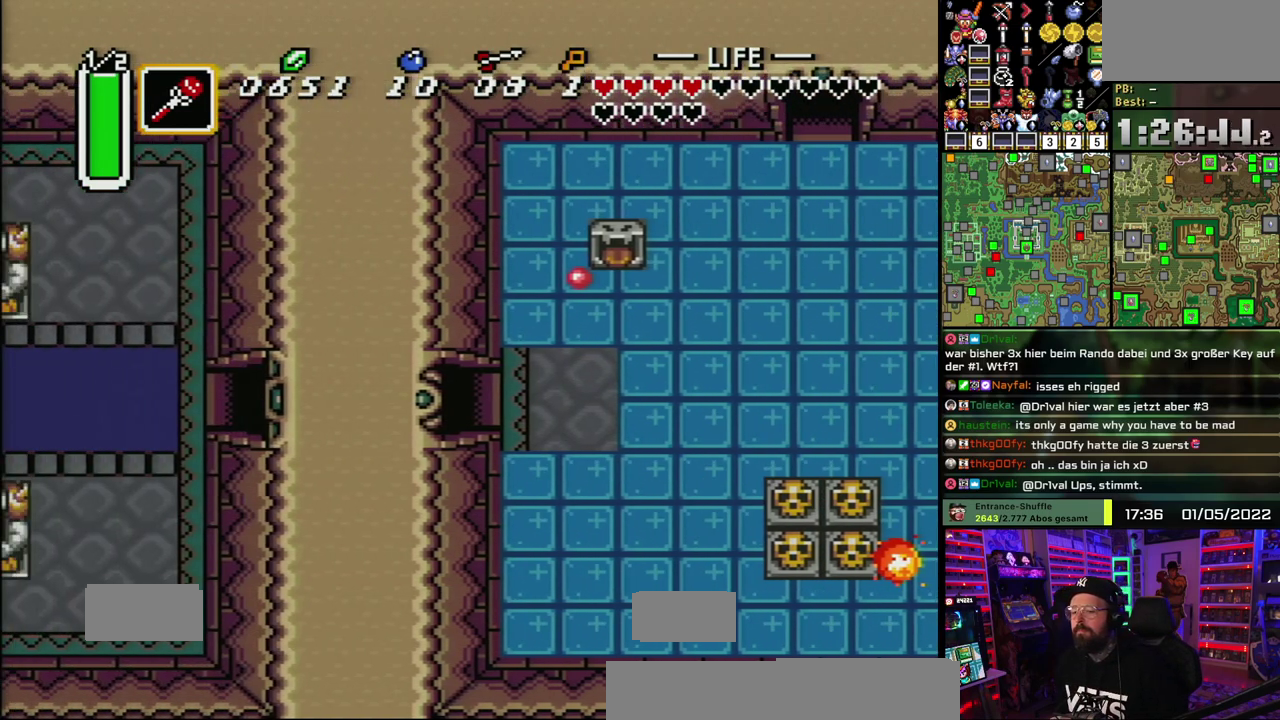
{"buttons": ["A"], "events": [[67, "A", "up"], [117, "A", "down"], [250, "A", "up"], [300, "A", "down"], [417, "A", "up"], [483, "A", "down"]]}
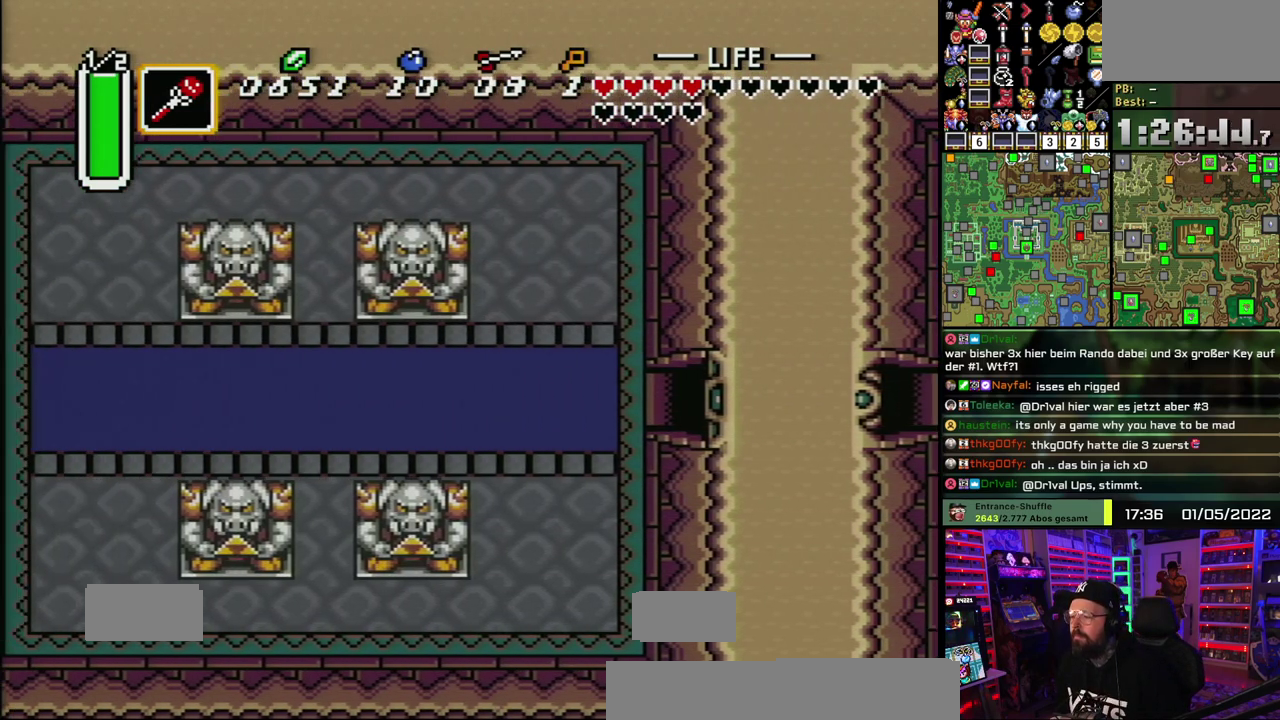
{"buttons": [], "events": [[283, "A", "up"]]}
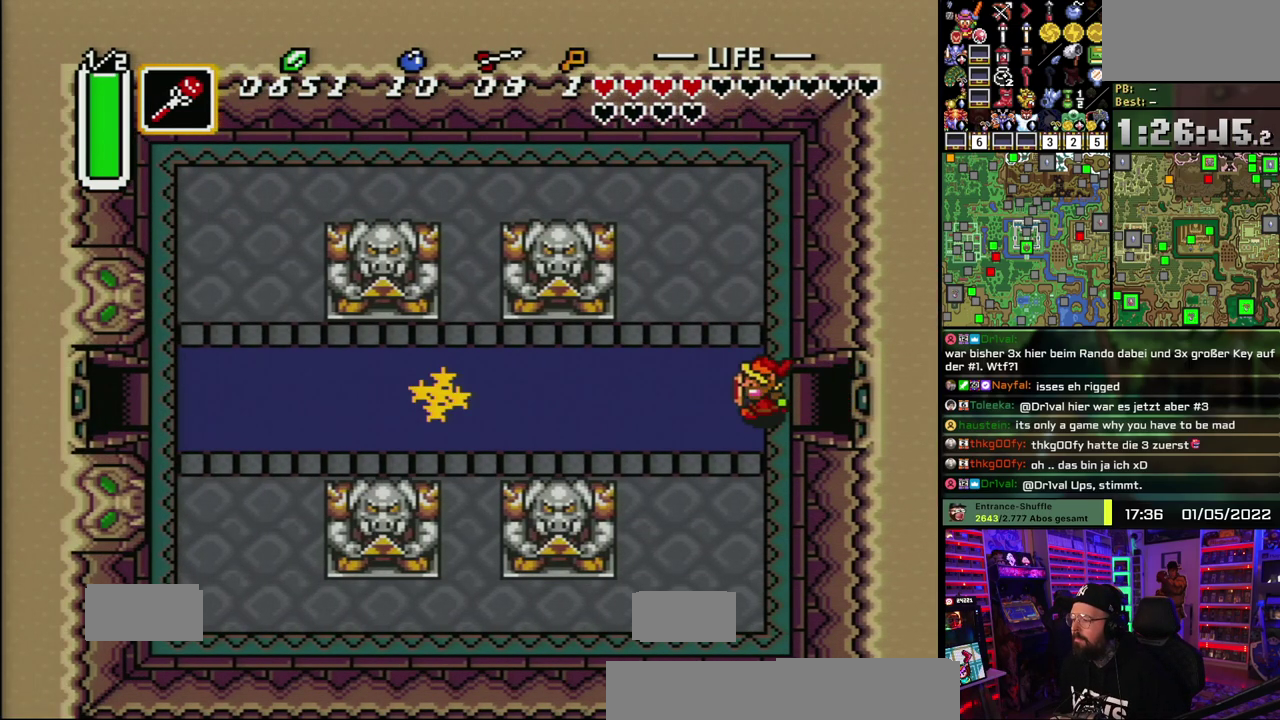
{"buttons": ["A"], "events": [[83, "A", "down"]]}
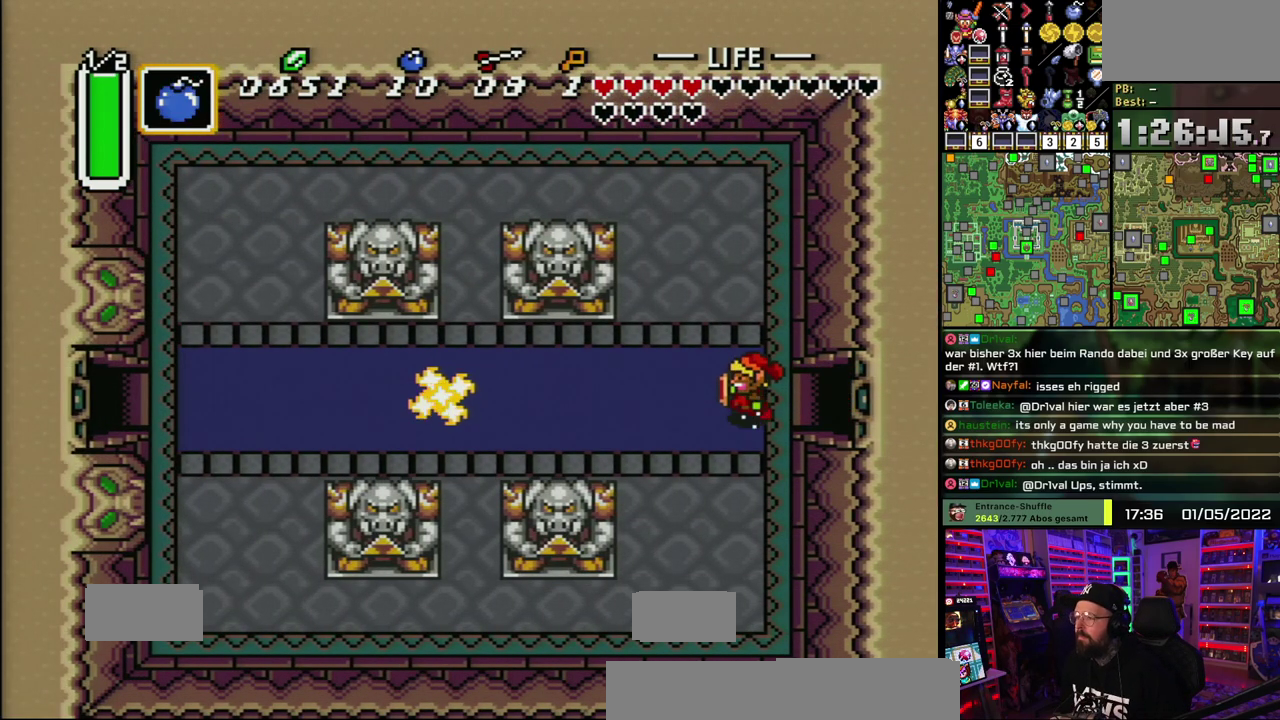
{"buttons": ["A"], "events": []}
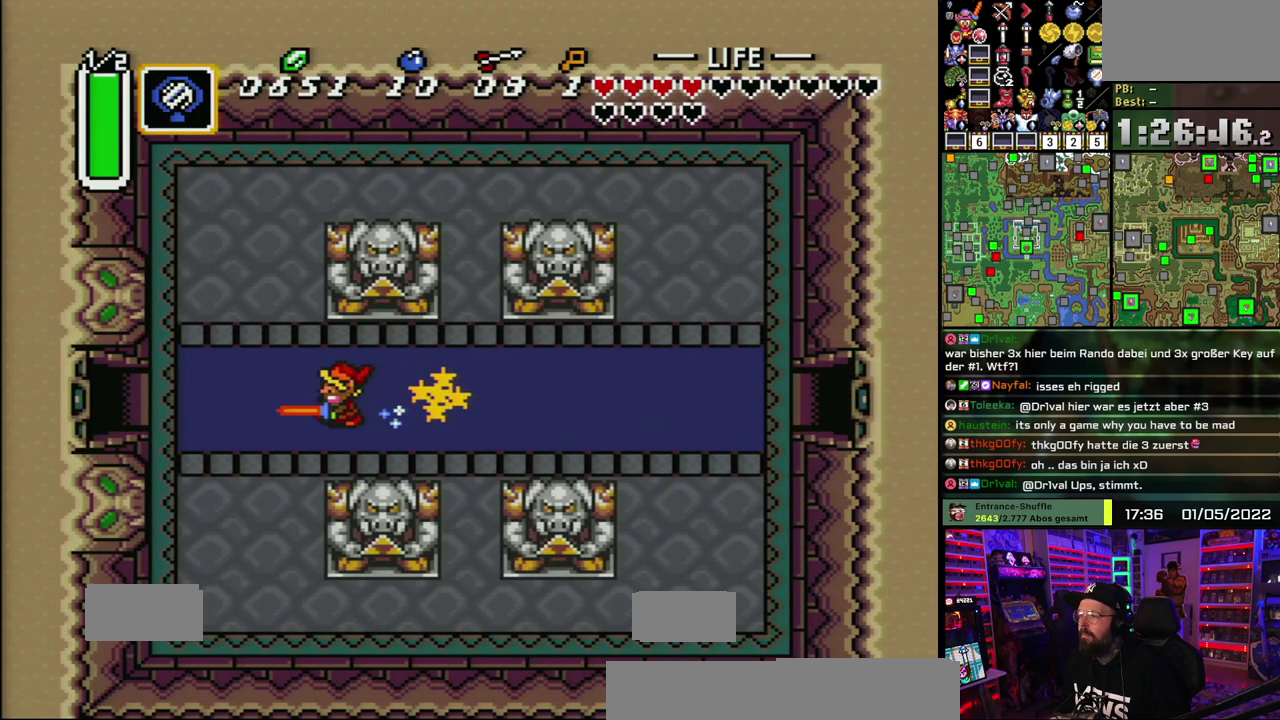
{"buttons": ["A"], "events": []}
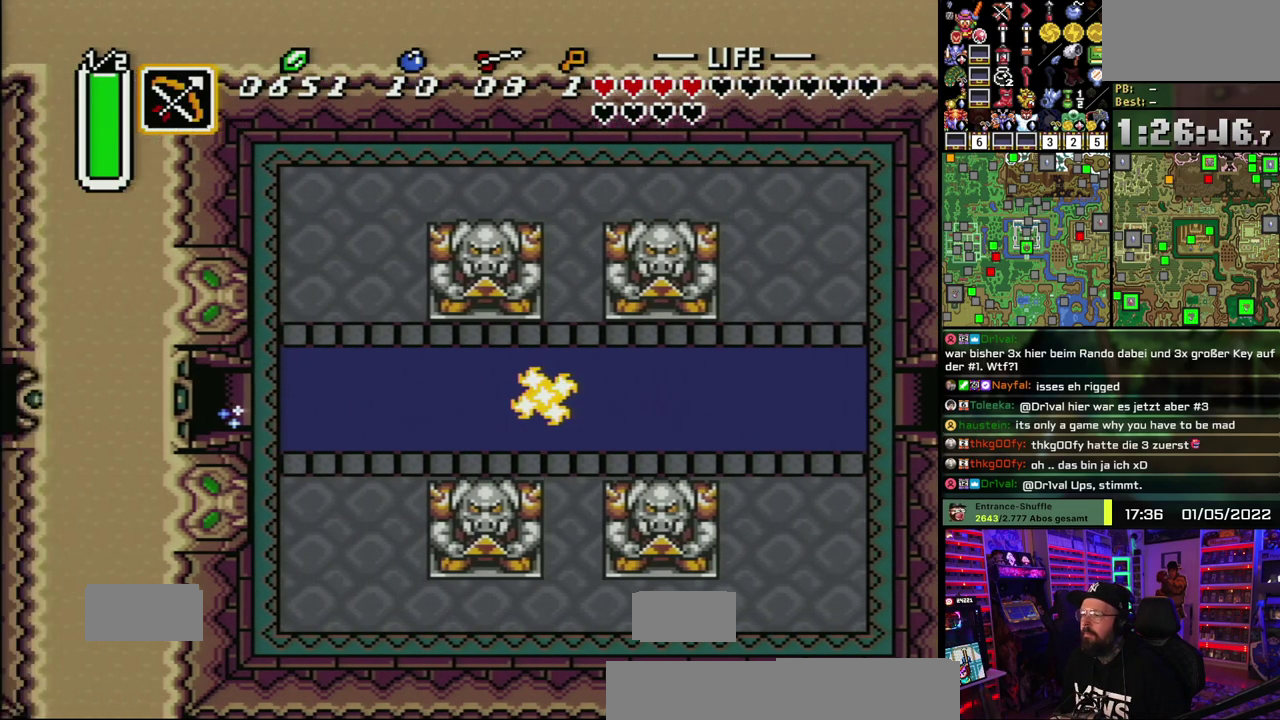
{"buttons": ["A"], "events": []}
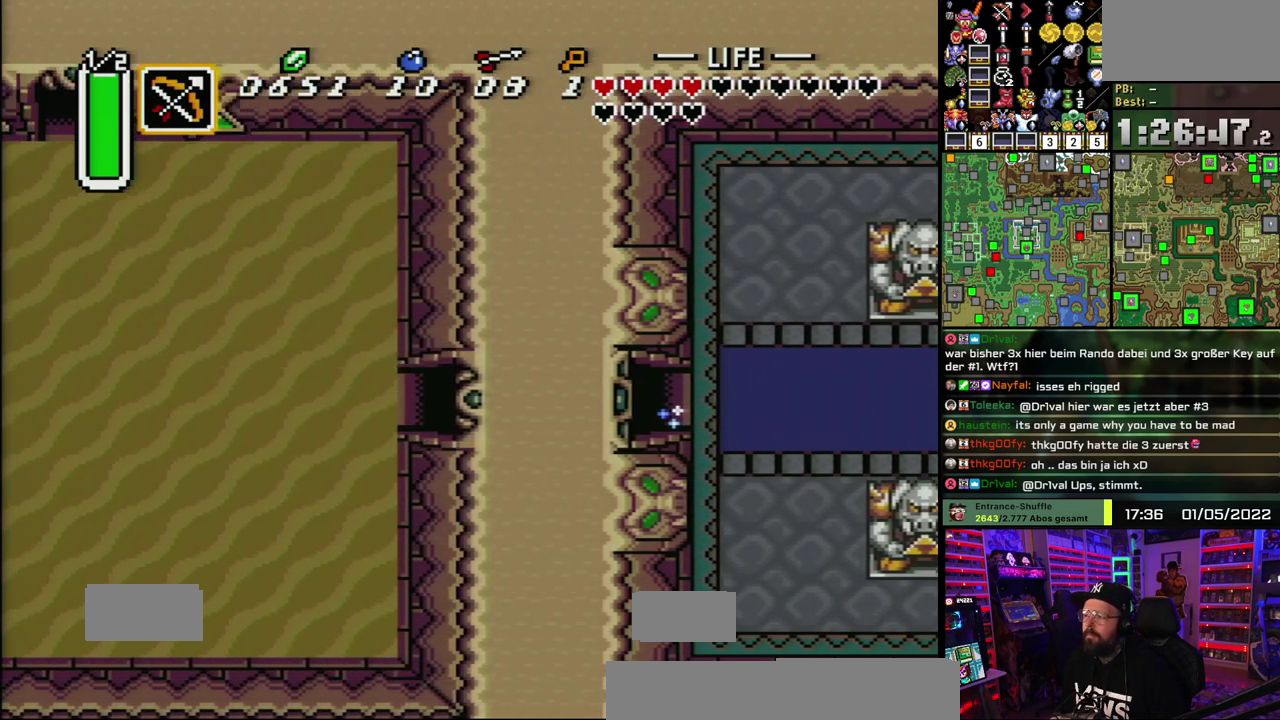
{"buttons": ["B"], "events": [[150, "A", "up"], [200, "B", "down"]]}
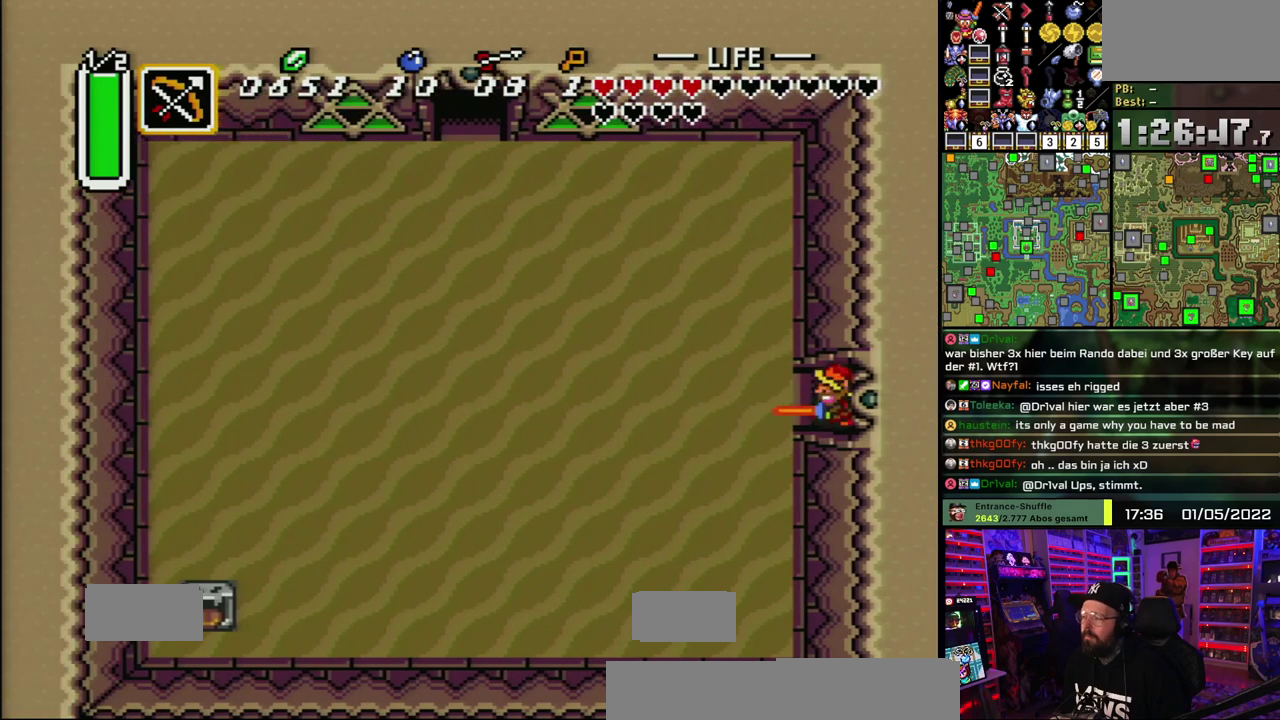
{"buttons": ["B"], "events": []}
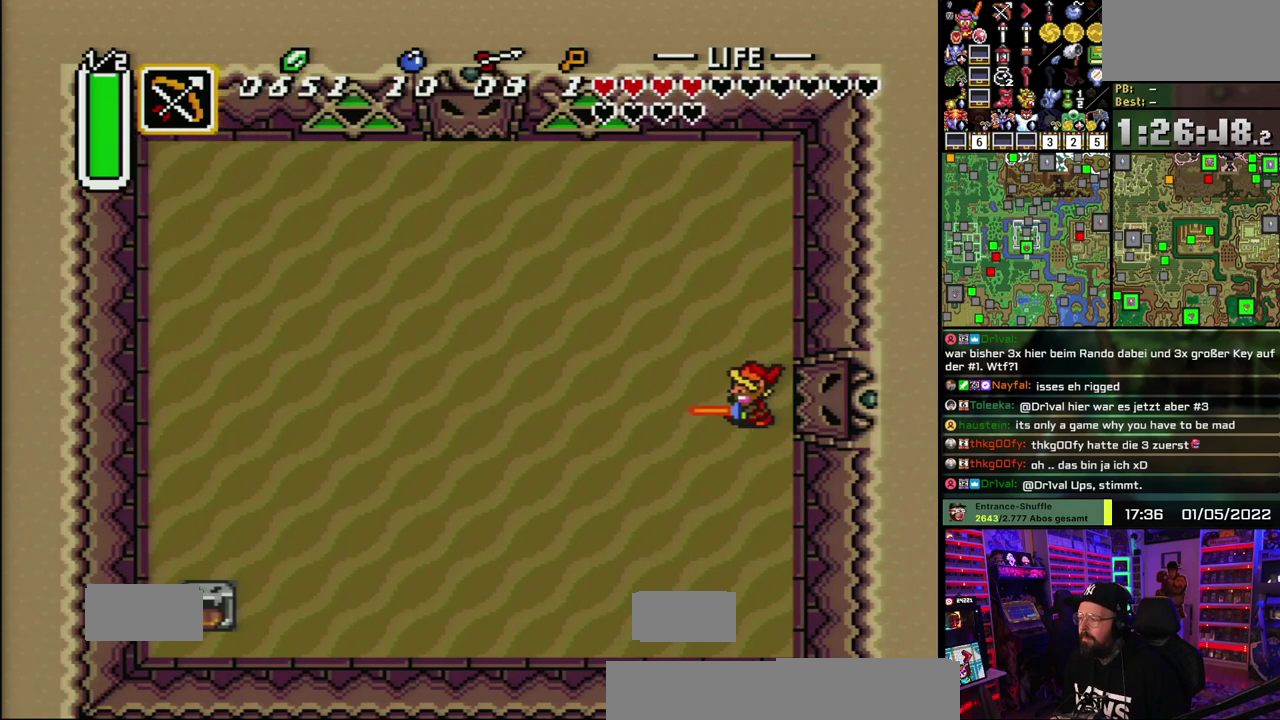
{"buttons": ["B"], "events": []}
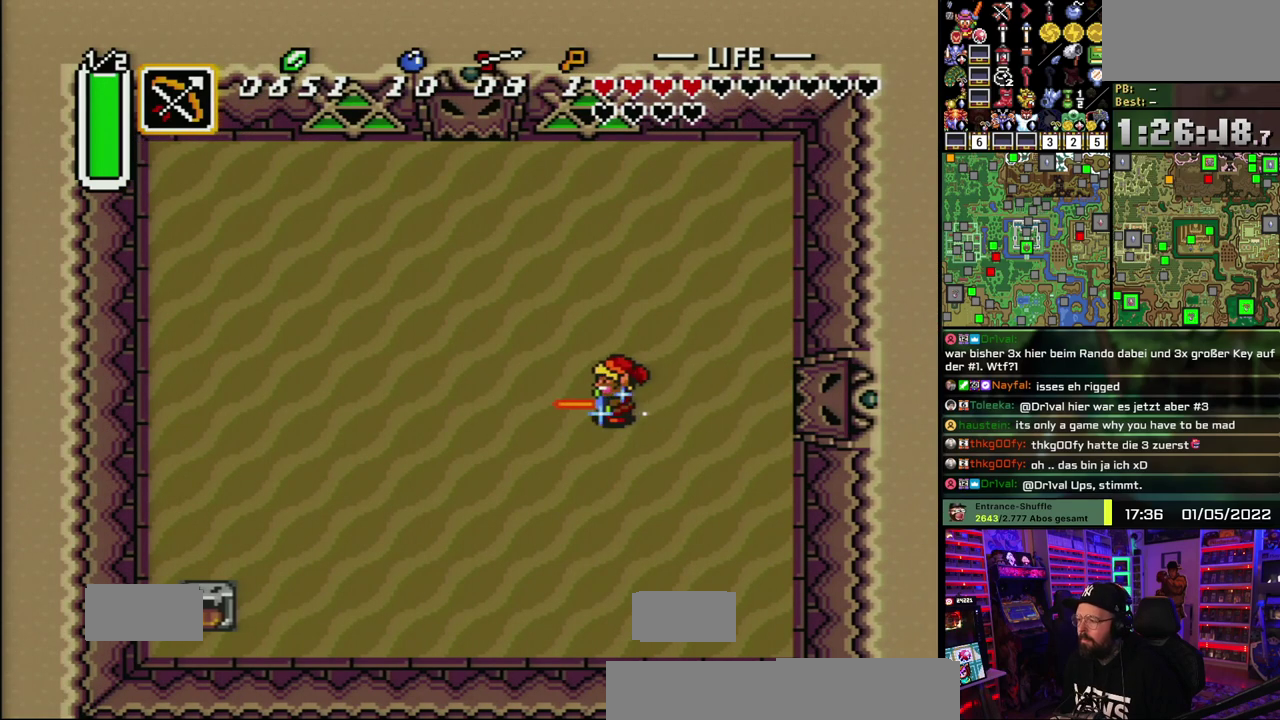
{"buttons": [], "events": [[250, "B", "up"]]}
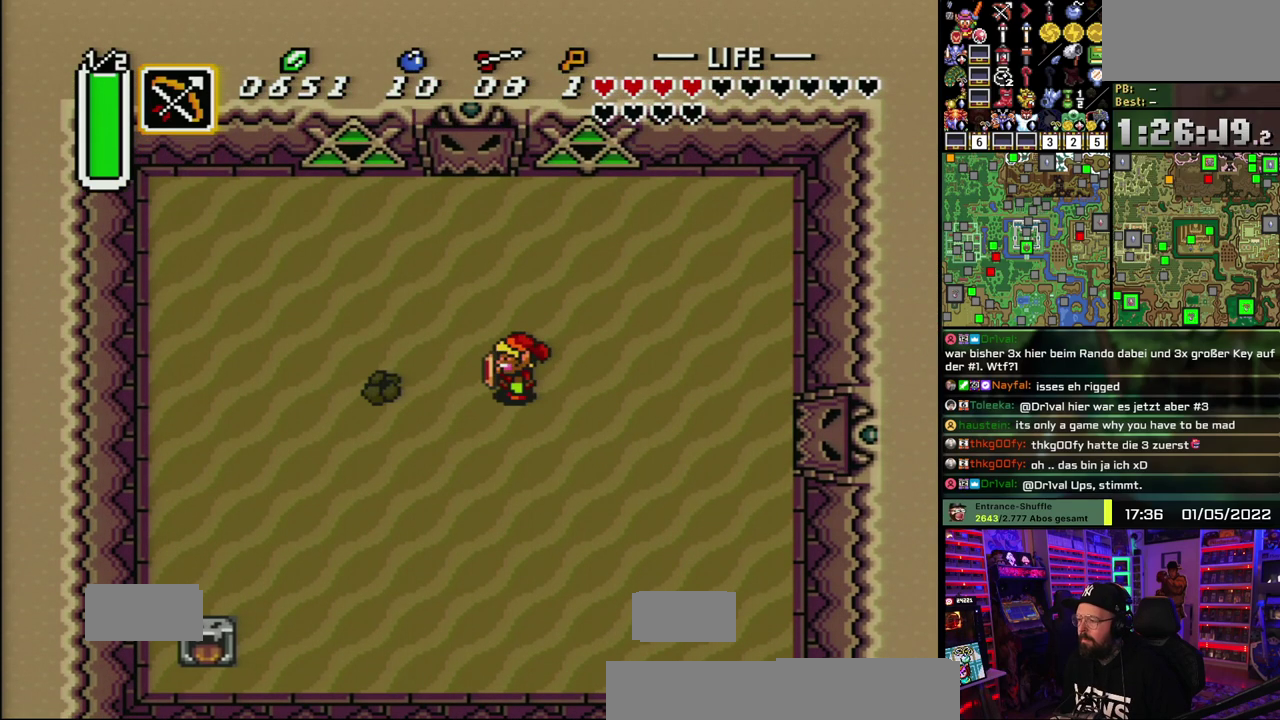
{"buttons": ["B"], "events": [[500, "B", "down"]]}
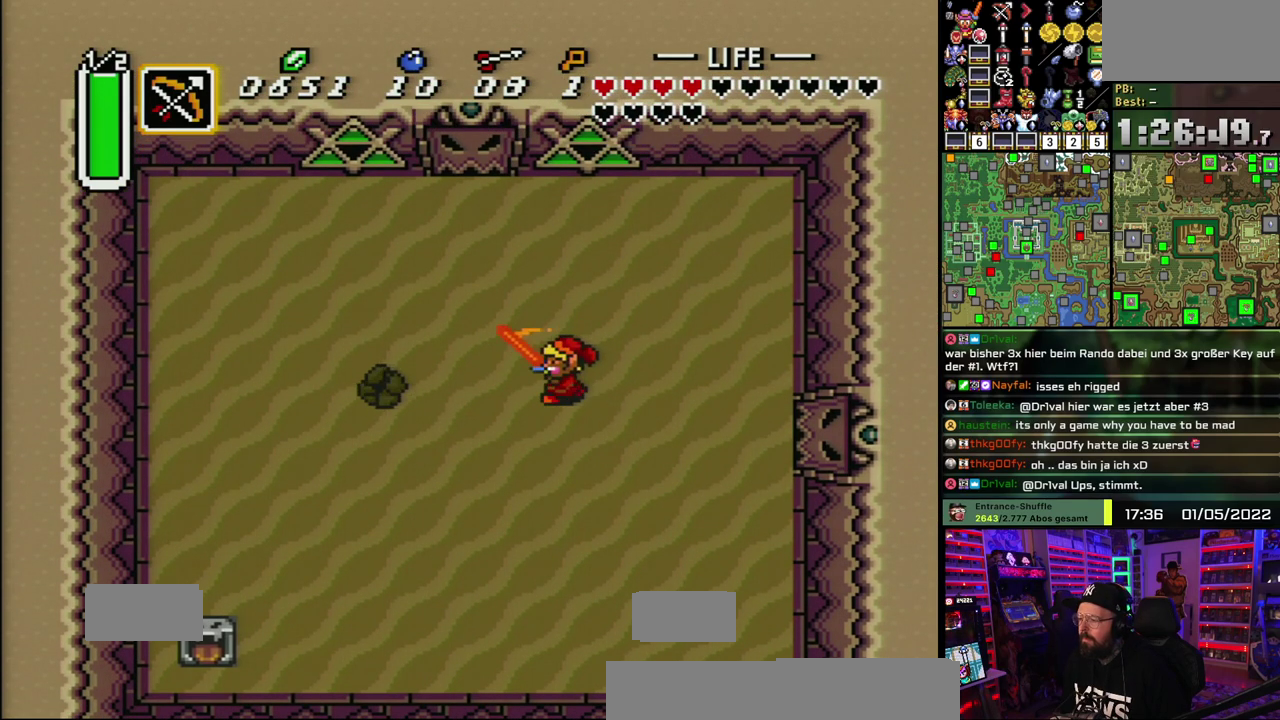
{"buttons": ["B"], "events": []}
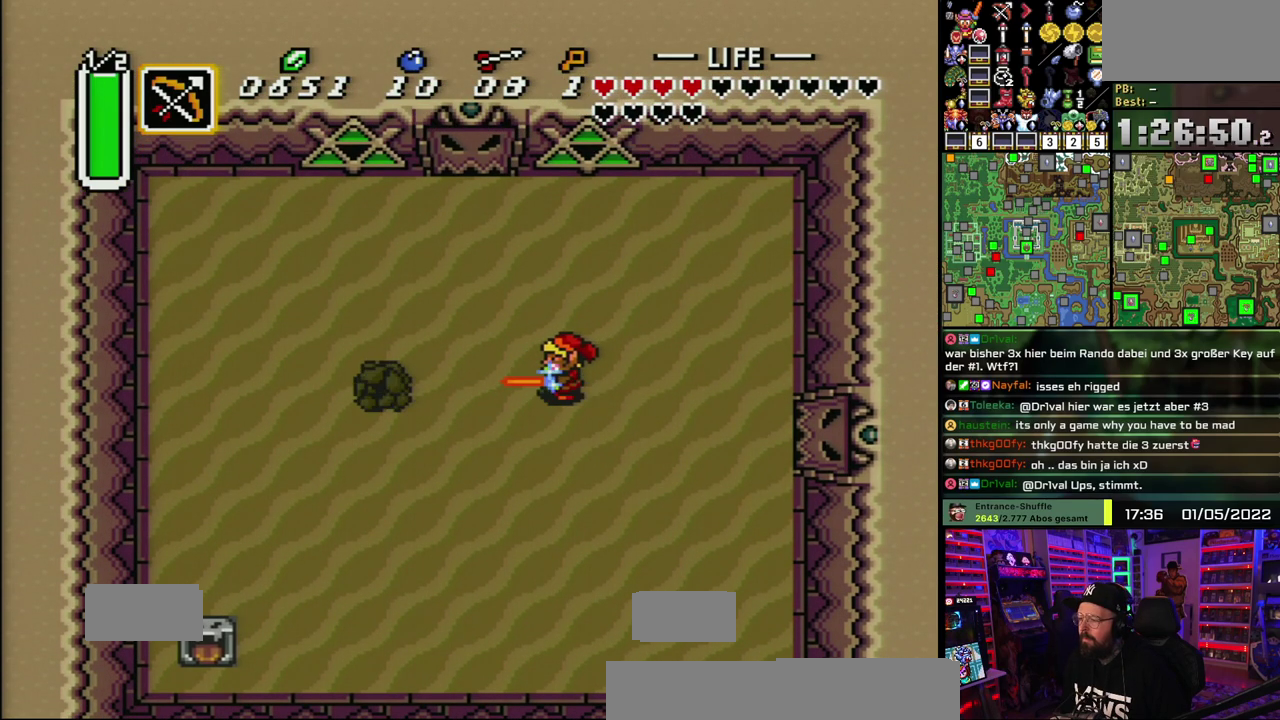
{"buttons": ["B"], "events": [[350, "Y", "down"], [433, "Y", "up"]]}
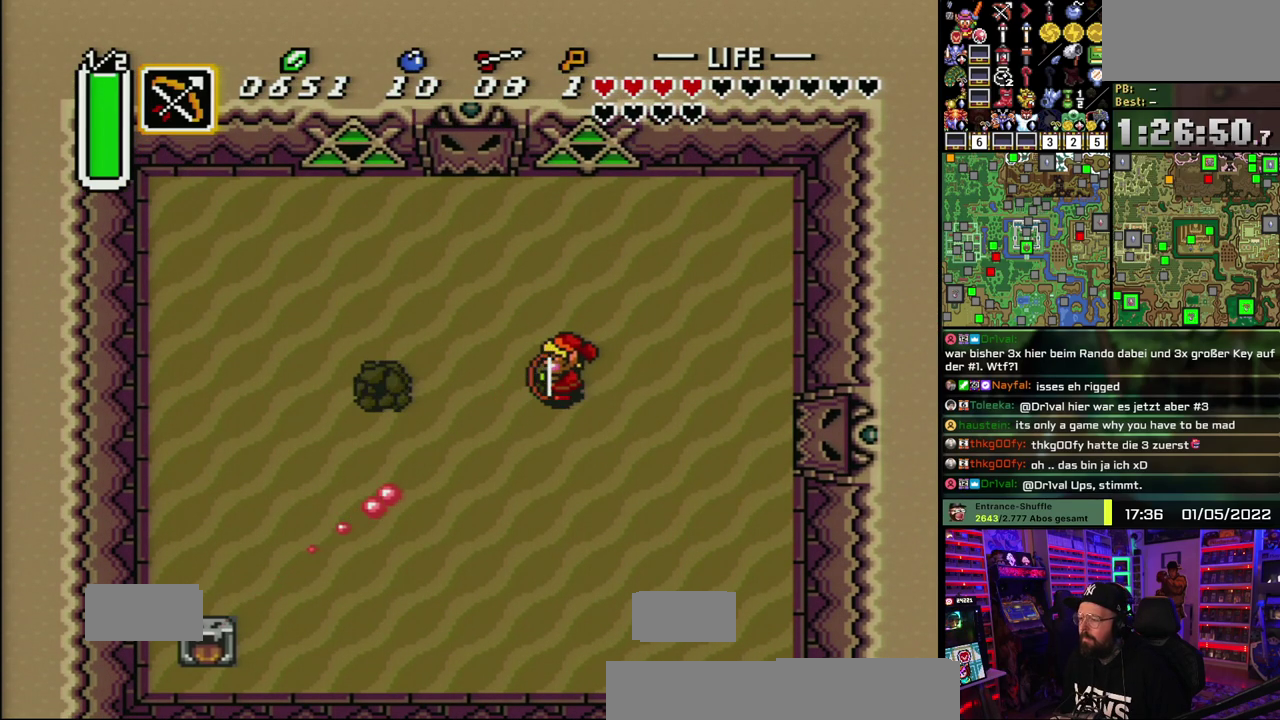
{"buttons": ["B"], "events": []}
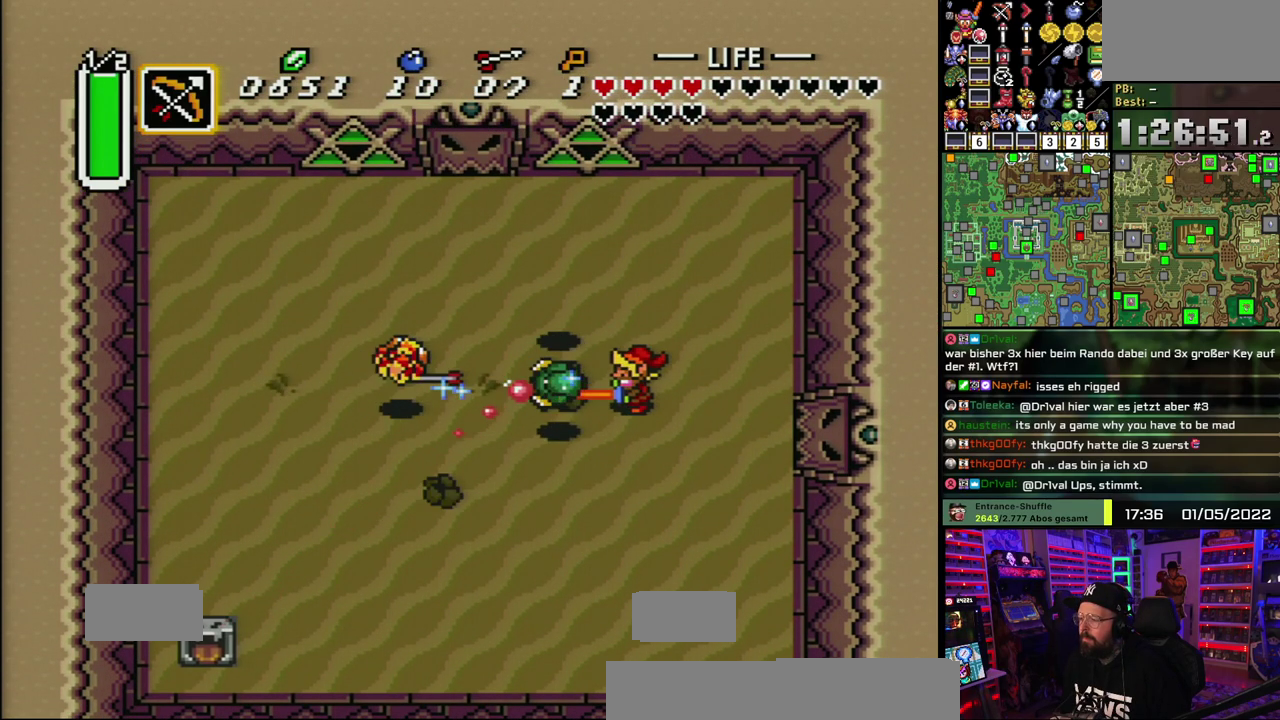
{"buttons": ["B"], "events": []}
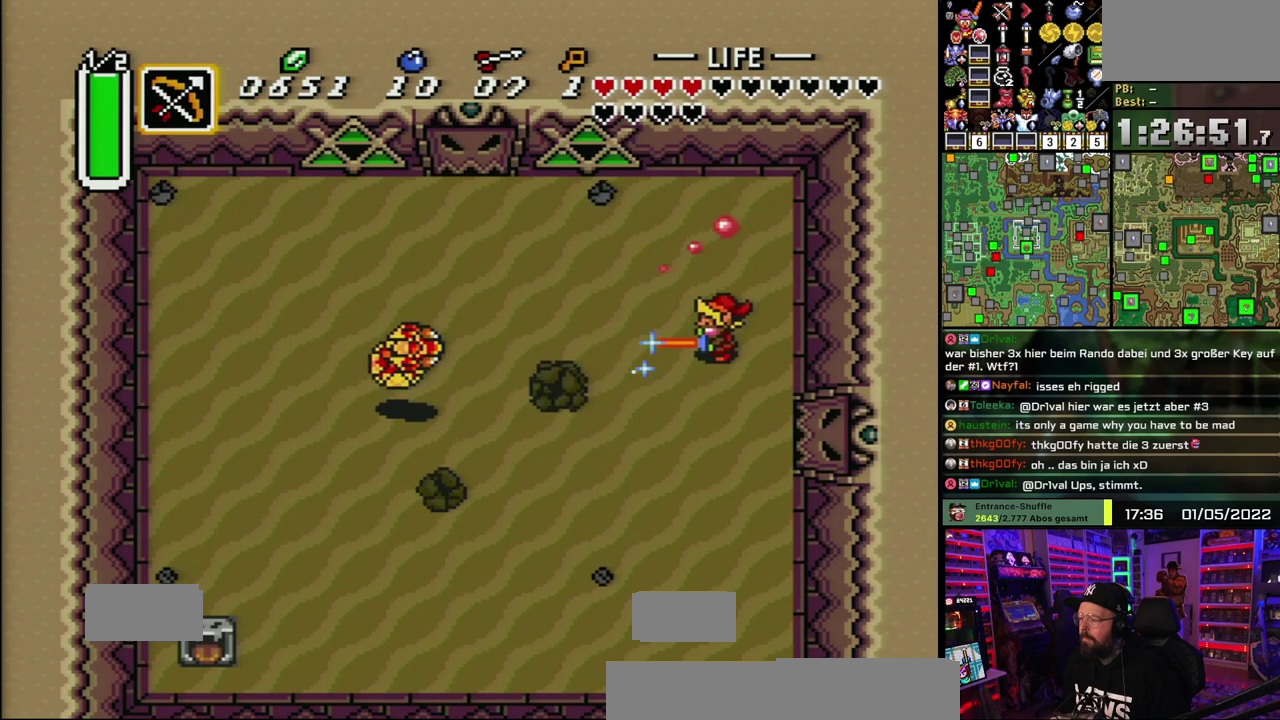
{"buttons": ["B"], "events": [[300, "Y", "down"], [383, "Y", "up"]]}
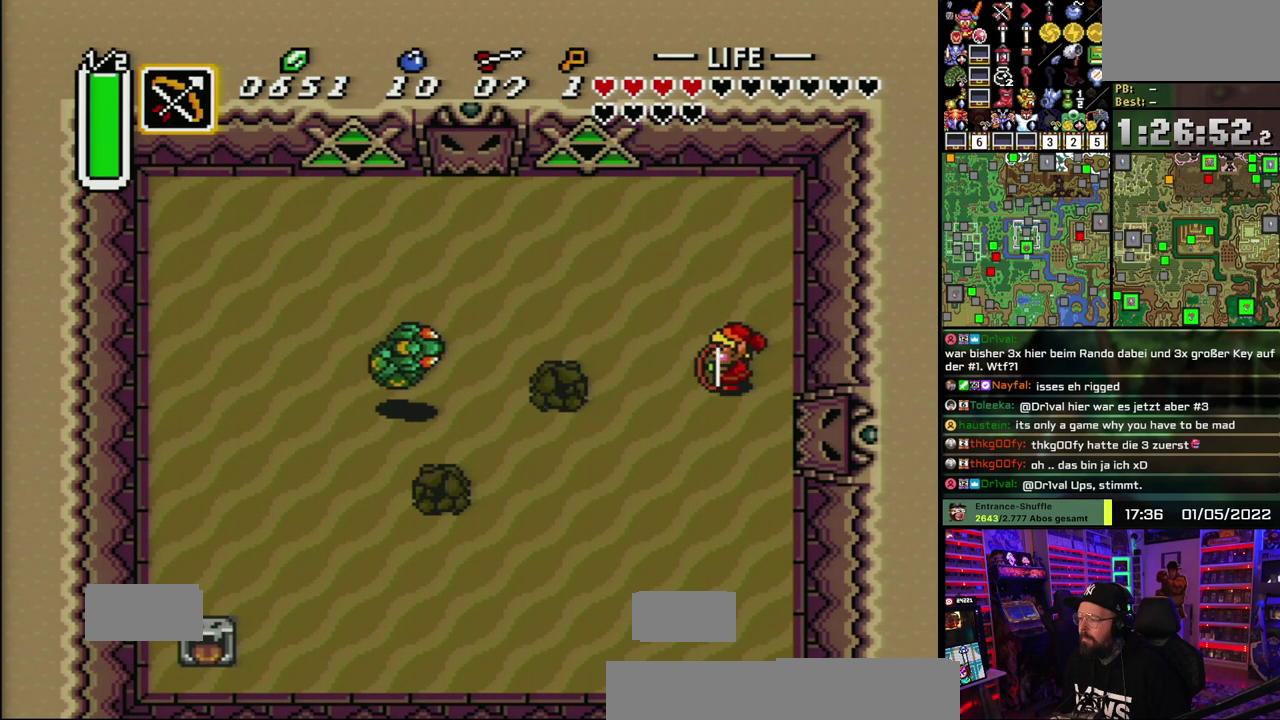
{"buttons": ["B"], "events": []}
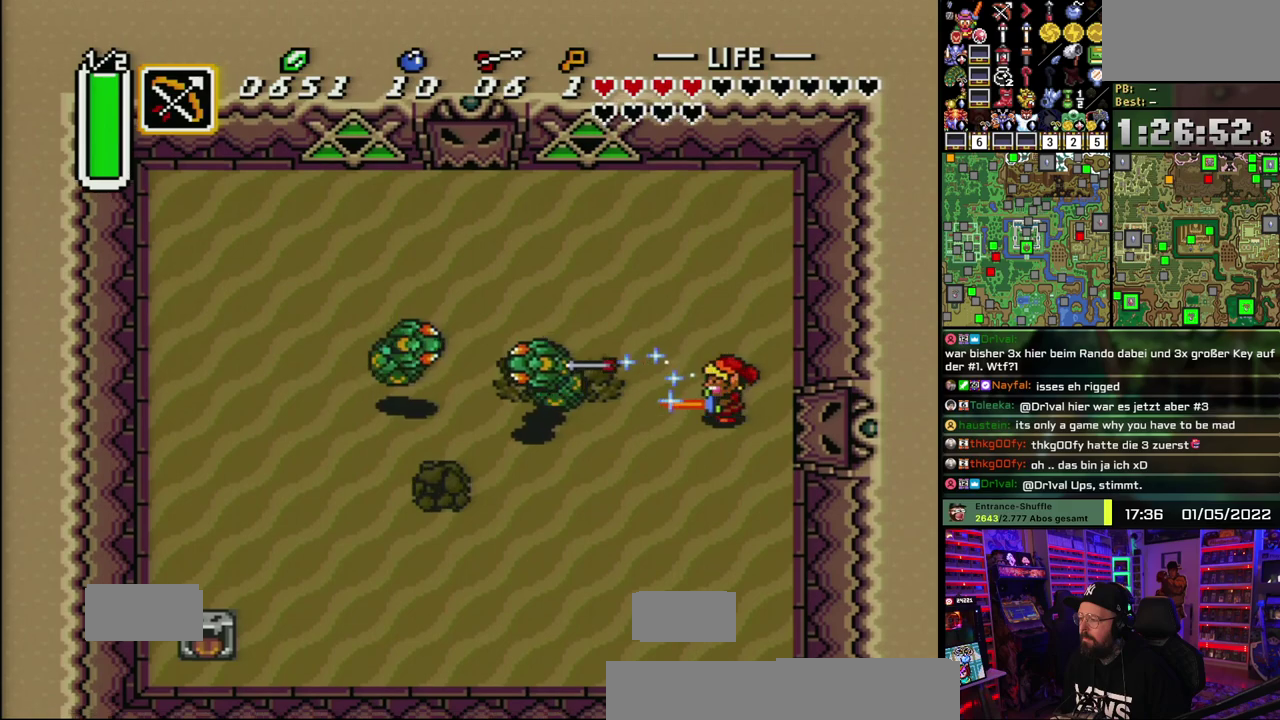
{"buttons": ["B", "Y"], "events": [[400, "Y", "down"]]}
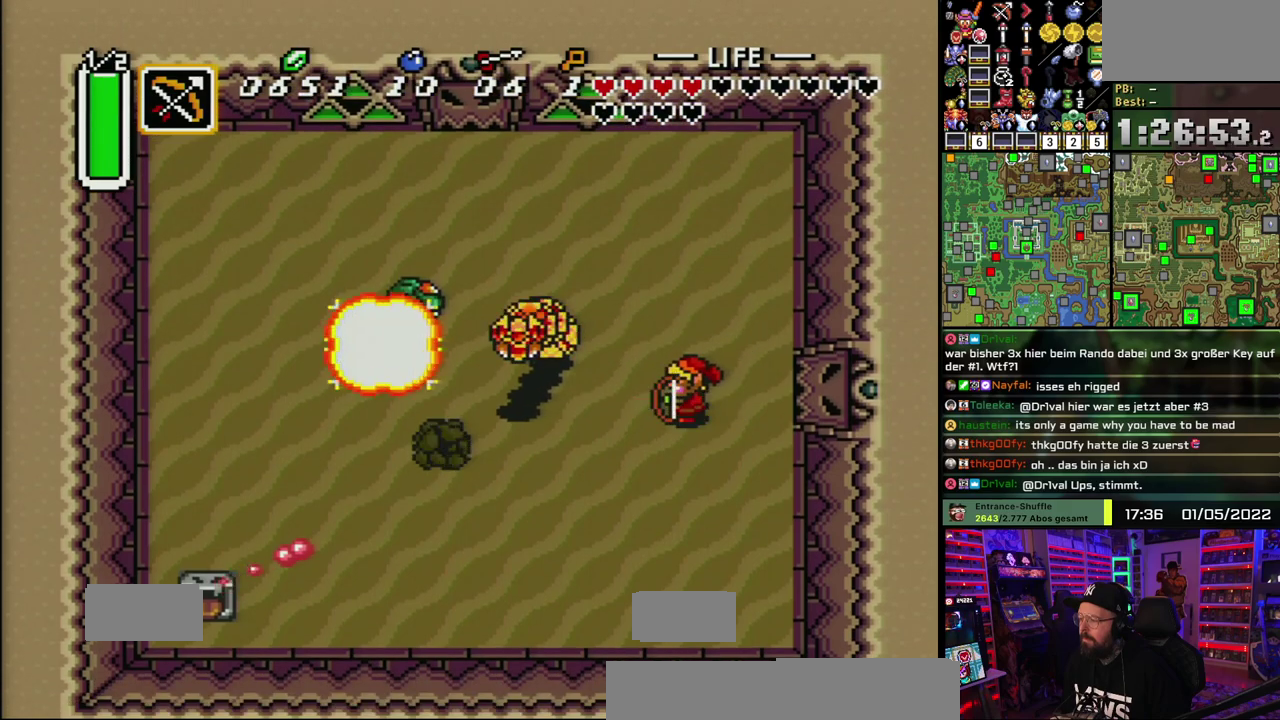
{"buttons": ["B"], "events": [[17, "Y", "up"]]}
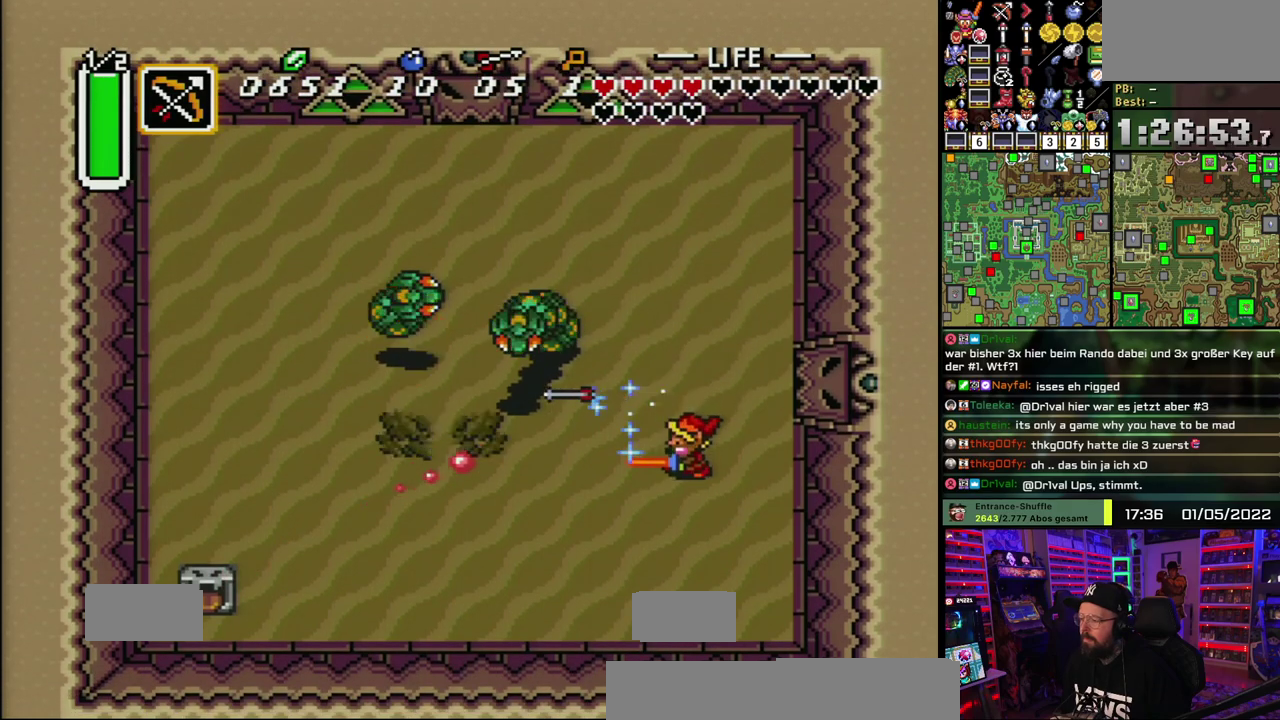
{"buttons": ["B"], "events": []}
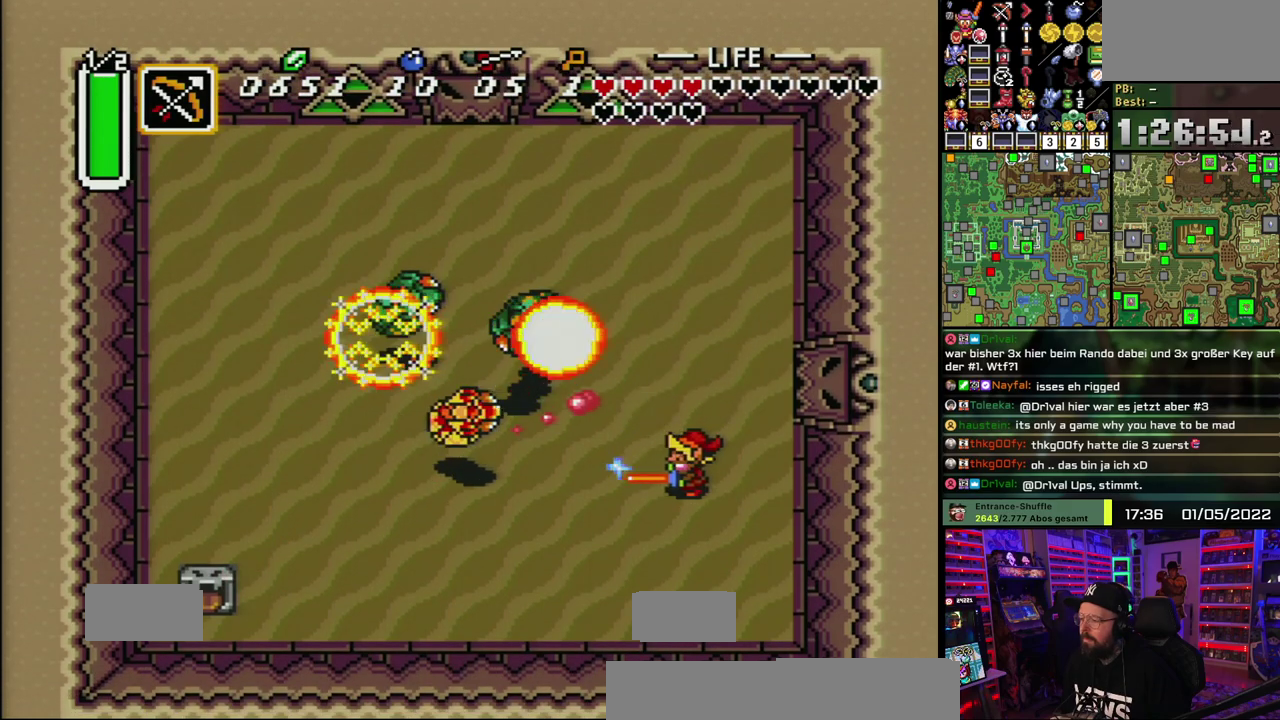
{"buttons": [], "events": [[233, "B", "up"]]}